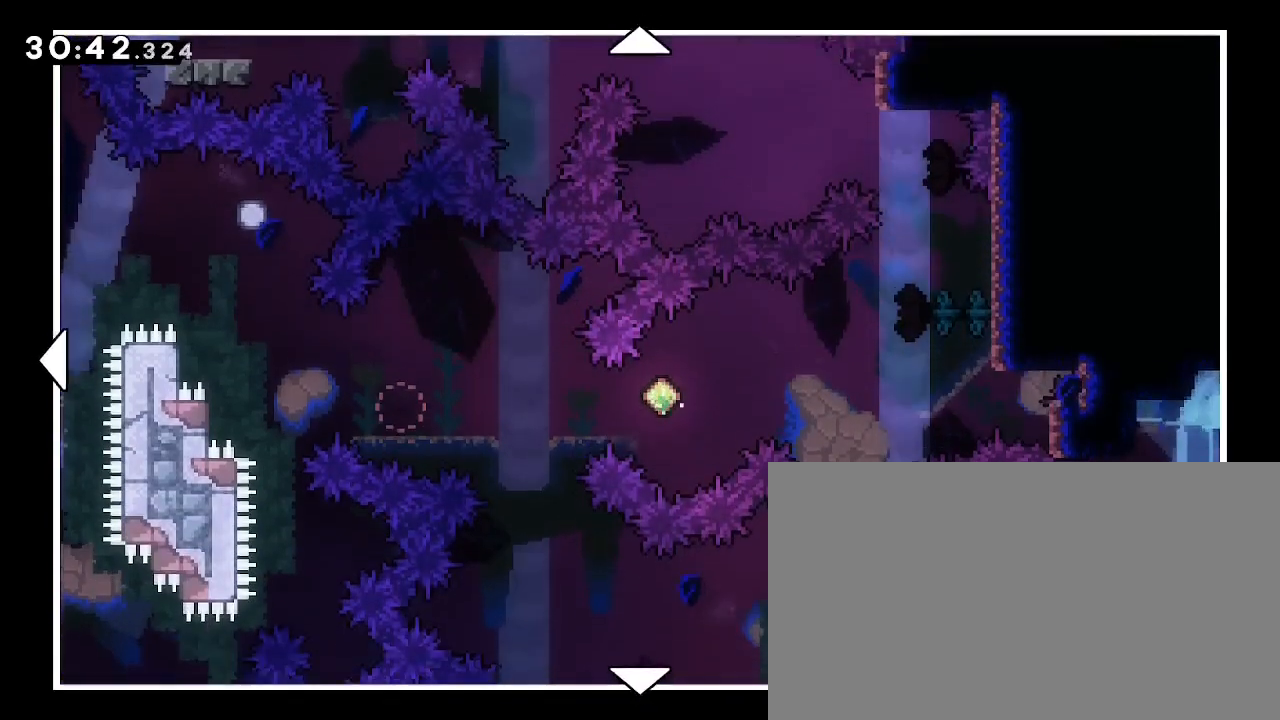
Gameplay with a controller (Xbox layout); each line is a JSON object with the inputs held at the frame after it. "events" lists button and stick changes between this image and that frame as [ms after this image, input, new state], when the widget could be followed in between. Not read: DPAD_LEFT L1 L2 R1 R2 SELECT START X Y.
{"buttons": [], "left_stick": "up", "right_stick": "center", "events": [[200, "left_stick", "up-left"], [467, "left_stick", "up"]]}
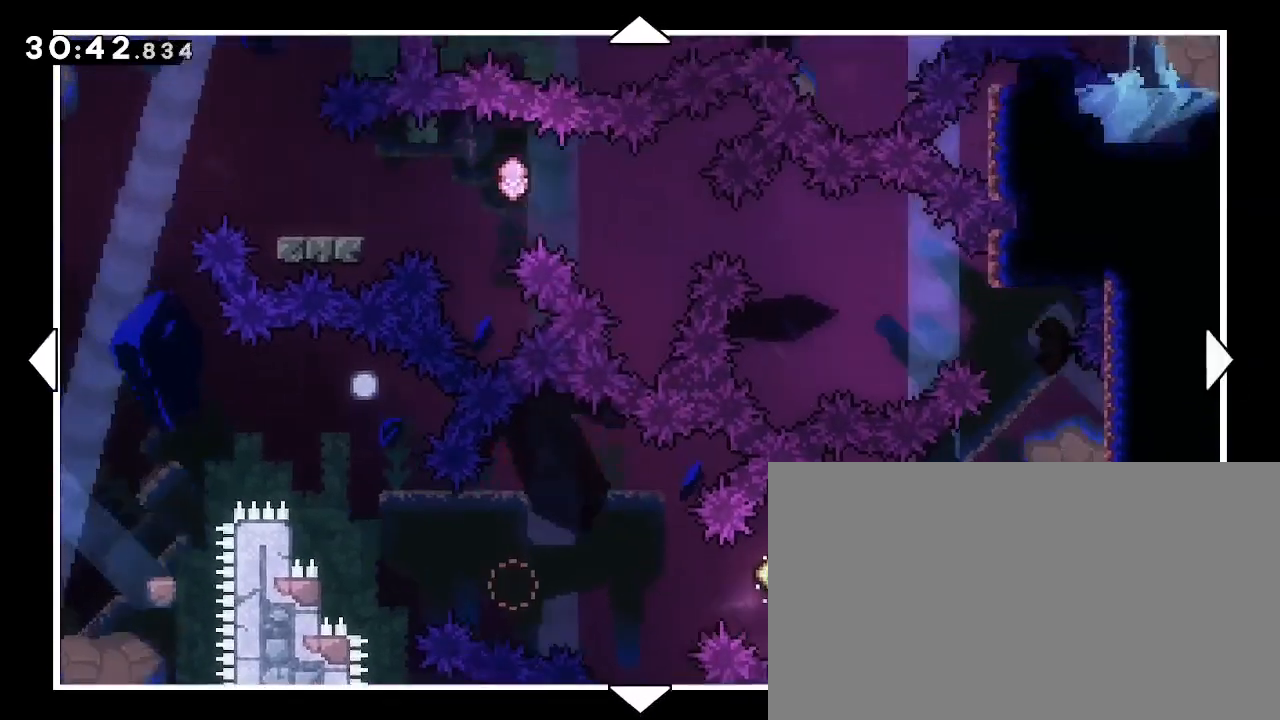
{"buttons": [], "left_stick": "down", "right_stick": "center", "events": [[167, "left_stick", "center"], [400, "left_stick", "down"]]}
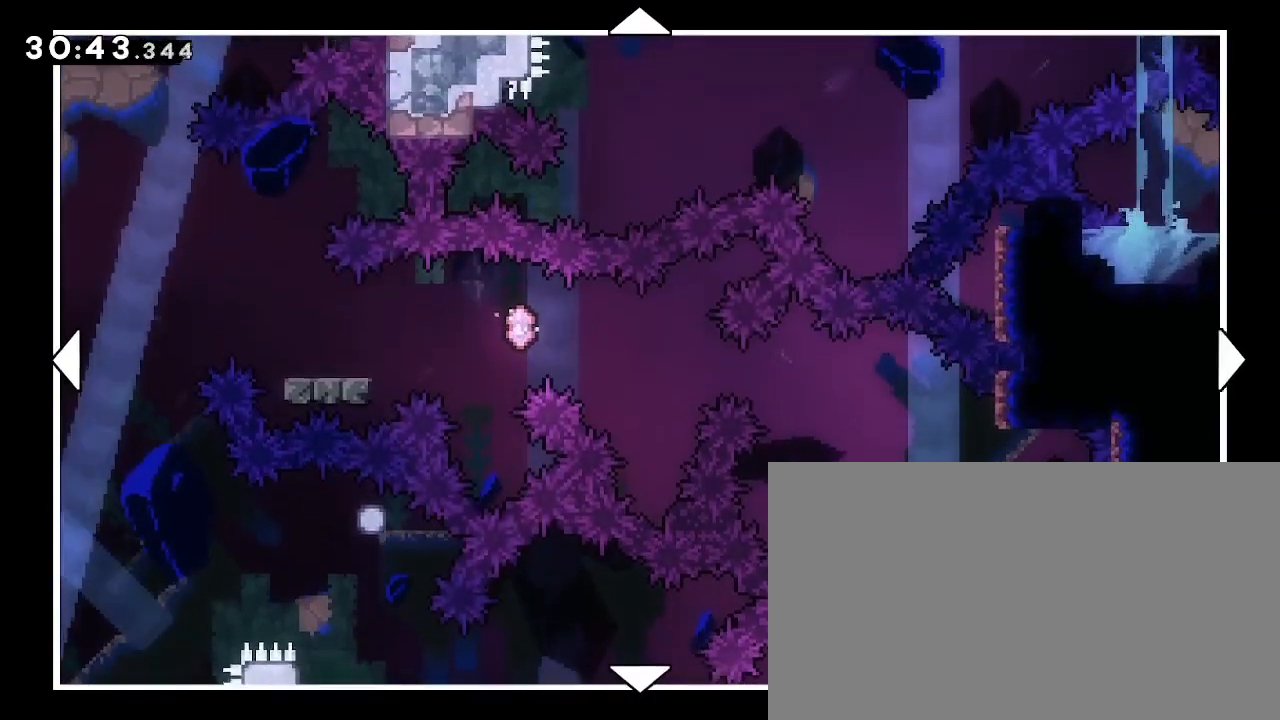
{"buttons": [], "left_stick": "center", "right_stick": "center", "events": [[33, "left_stick", "center"]]}
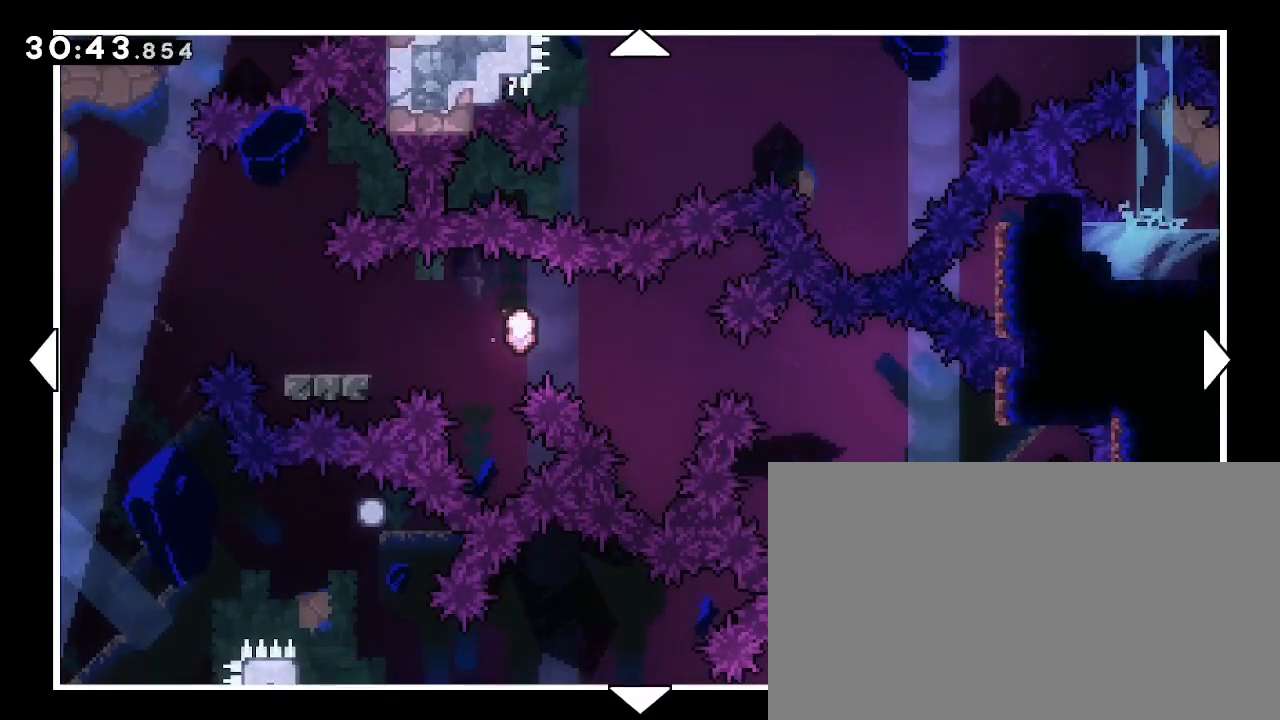
{"buttons": [], "left_stick": "up-right", "right_stick": "center", "events": [[367, "left_stick", "up-right"]]}
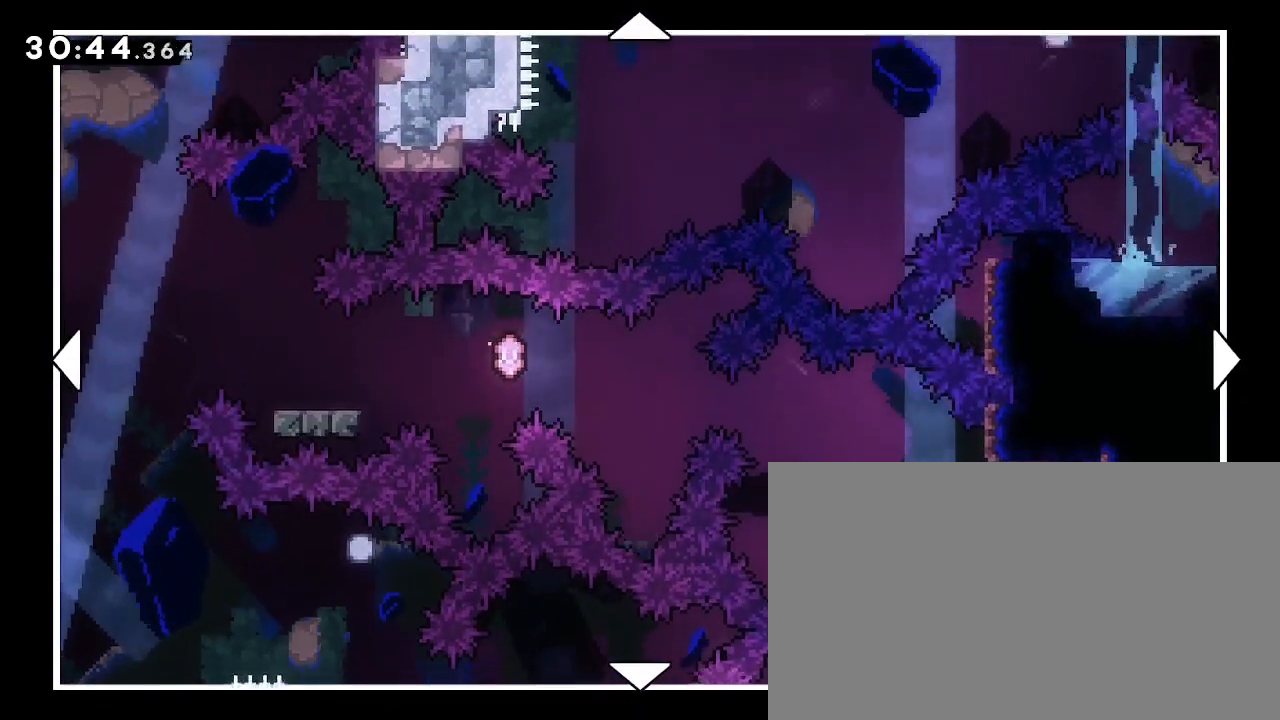
{"buttons": [], "left_stick": "center", "right_stick": "center", "events": [[33, "left_stick", "center"], [233, "left_stick", "left"], [433, "left_stick", "center"]]}
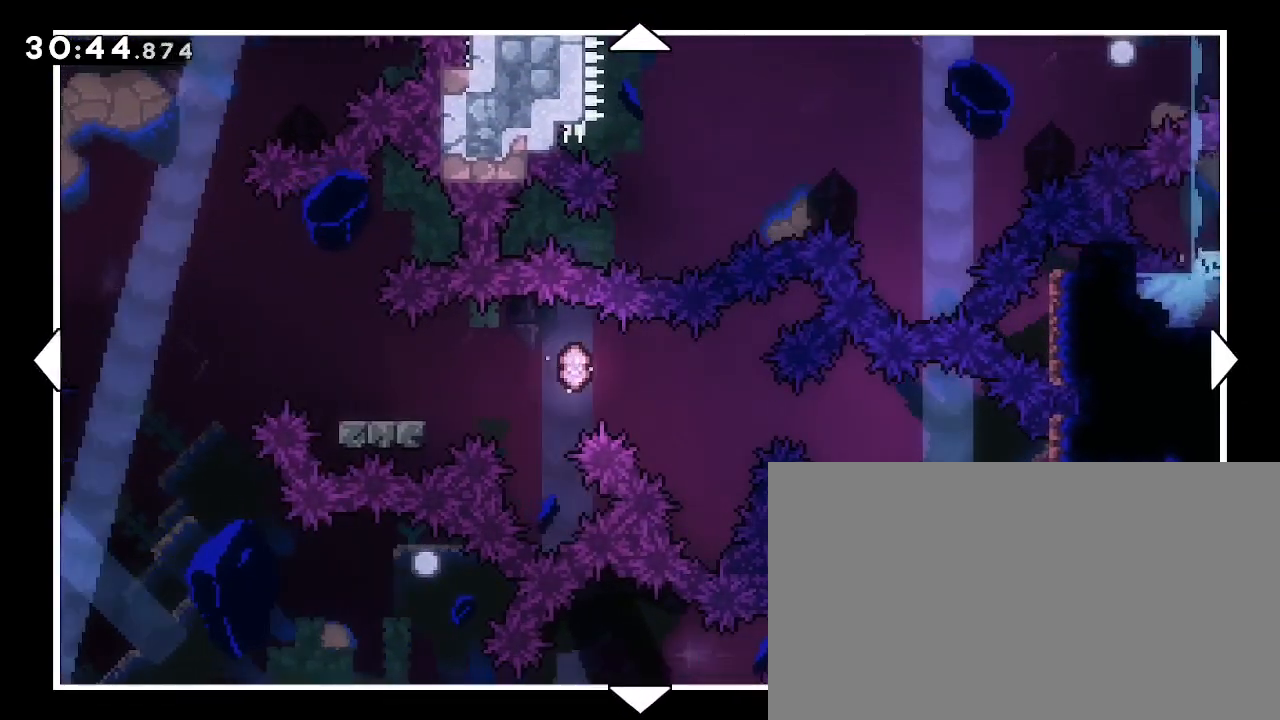
{"buttons": [], "left_stick": "left", "right_stick": "center", "events": [[267, "left_stick", "left"]]}
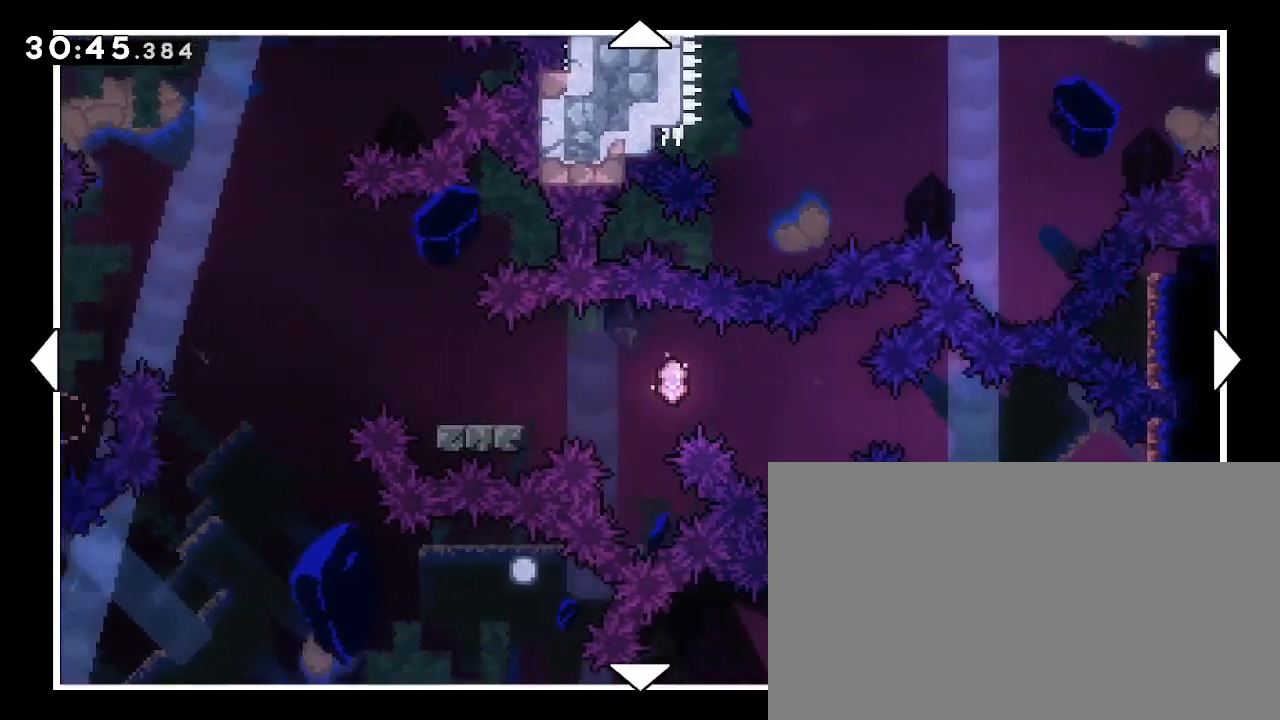
{"buttons": [], "left_stick": "center", "right_stick": "center", "events": [[100, "left_stick", "center"]]}
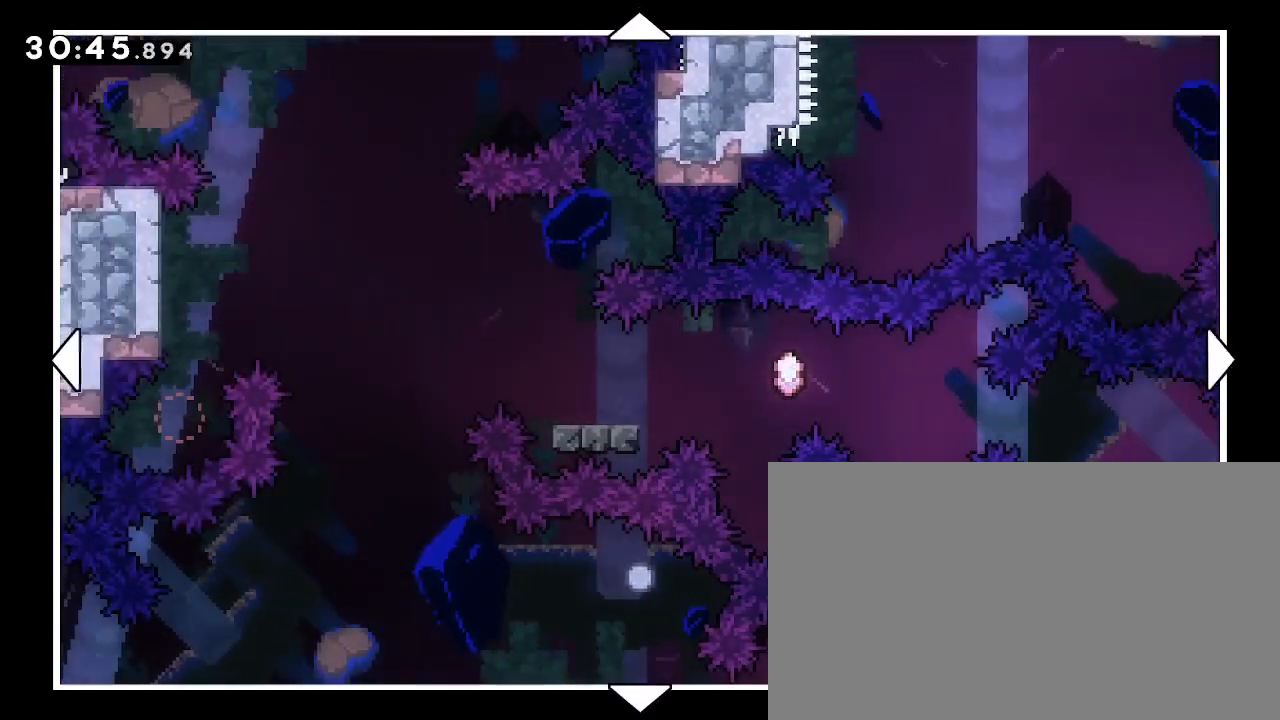
{"buttons": [], "left_stick": "center", "right_stick": "center", "events": []}
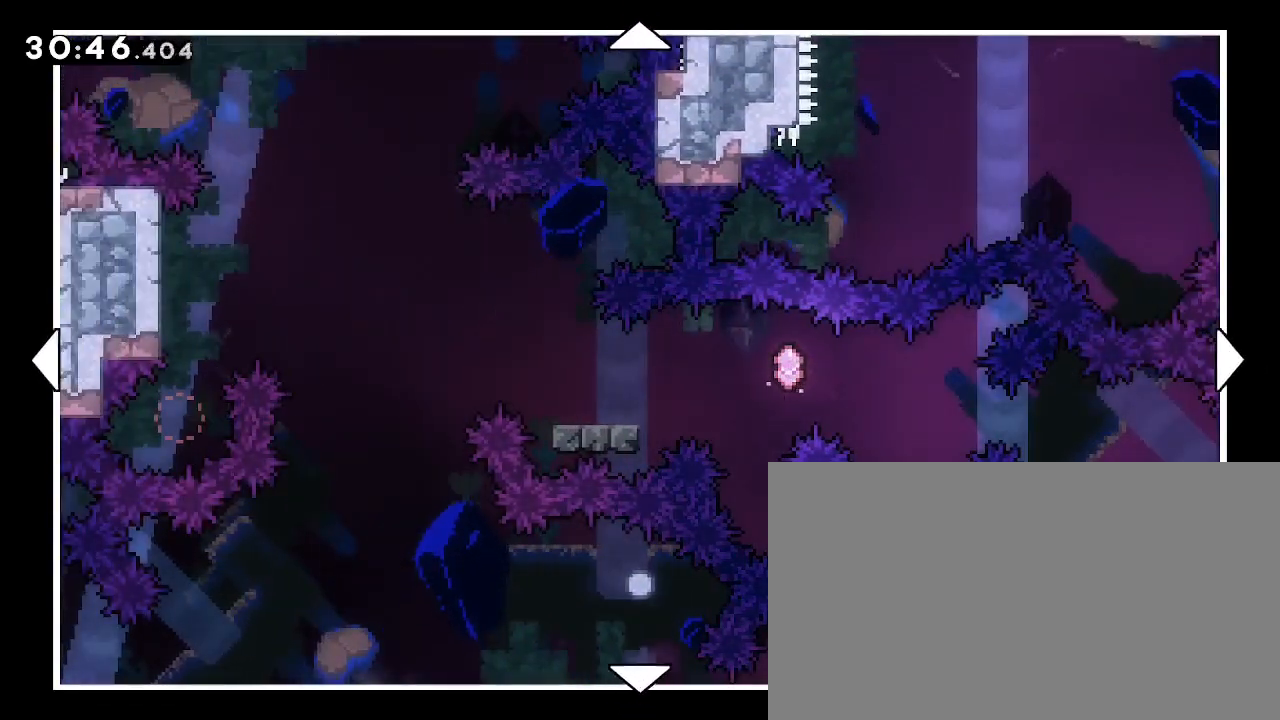
{"buttons": [], "left_stick": "left", "right_stick": "center", "events": [[200, "left_stick", "right"], [433, "left_stick", "center"], [500, "left_stick", "left"]]}
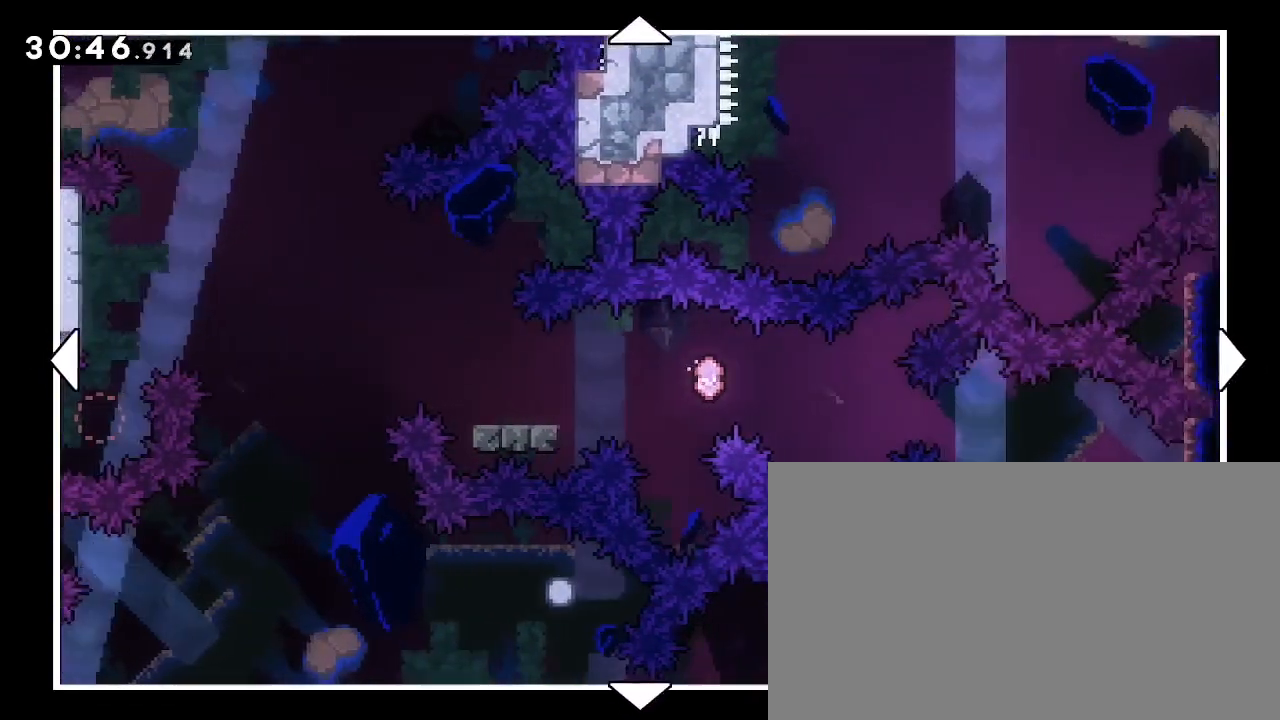
{"buttons": [], "left_stick": "center", "right_stick": "center", "events": [[467, "left_stick", "center"]]}
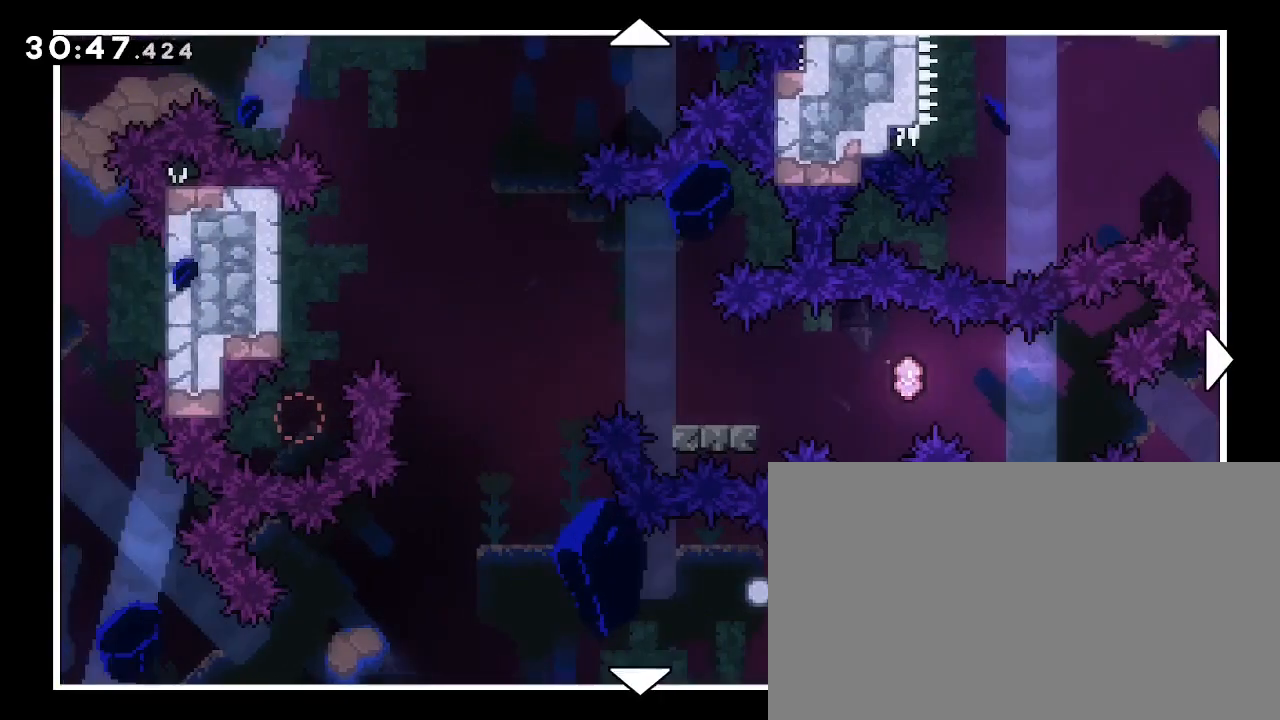
{"buttons": [], "left_stick": "center", "right_stick": "center", "events": [[200, "left_stick", "left"], [367, "left_stick", "center"]]}
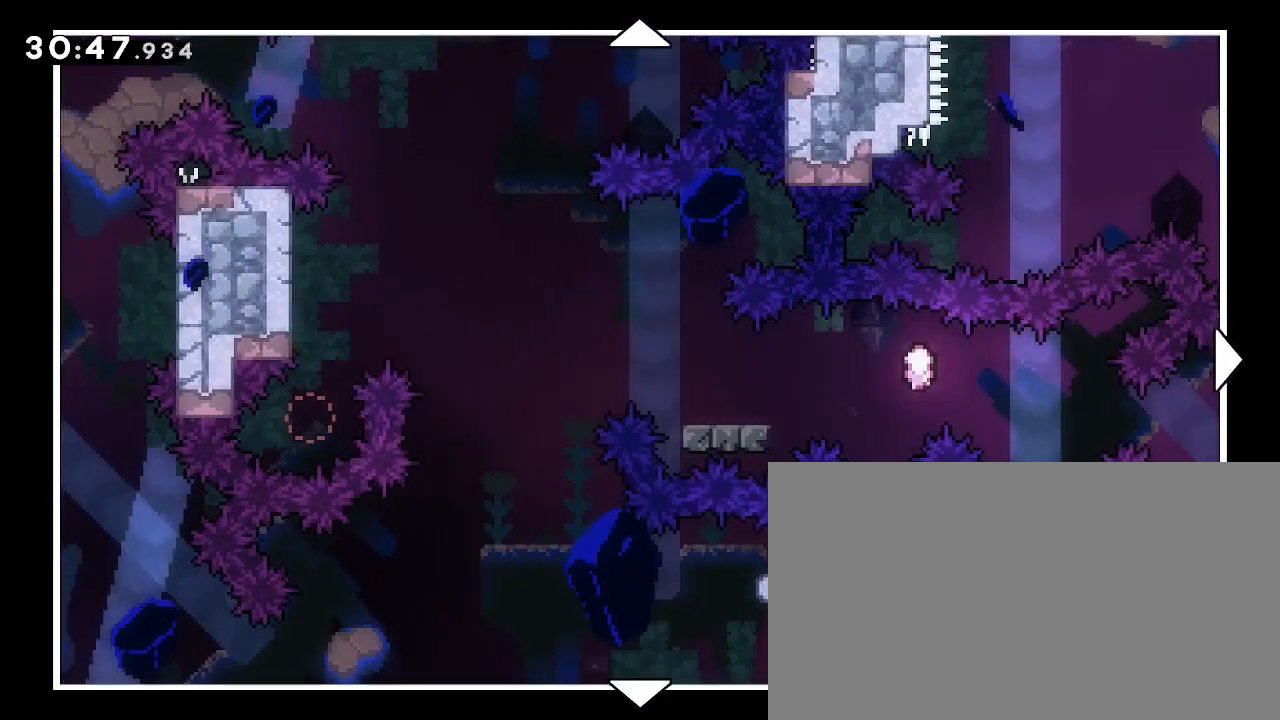
{"buttons": [], "left_stick": "up", "right_stick": "center", "events": [[367, "left_stick", "up"]]}
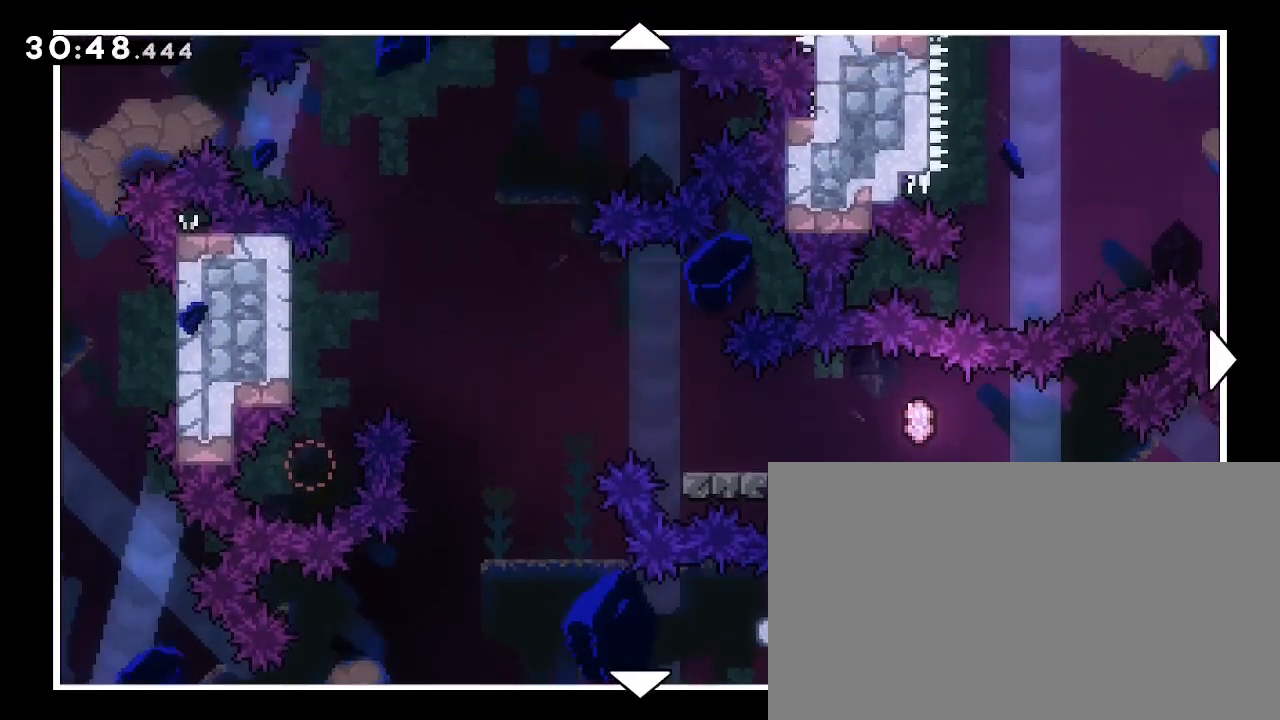
{"buttons": [], "left_stick": "up", "right_stick": "center", "events": [[200, "left_stick", "center"], [400, "left_stick", "up"]]}
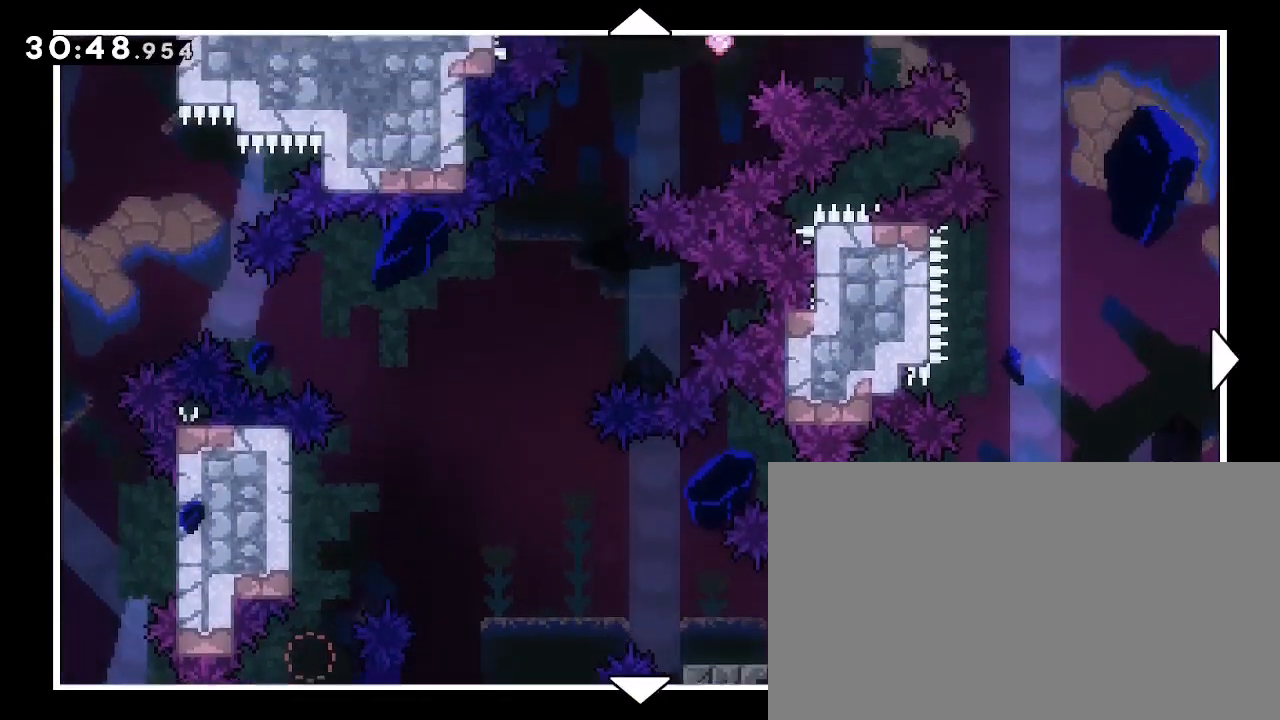
{"buttons": [], "left_stick": "down", "right_stick": "center", "events": [[167, "left_stick", "down"]]}
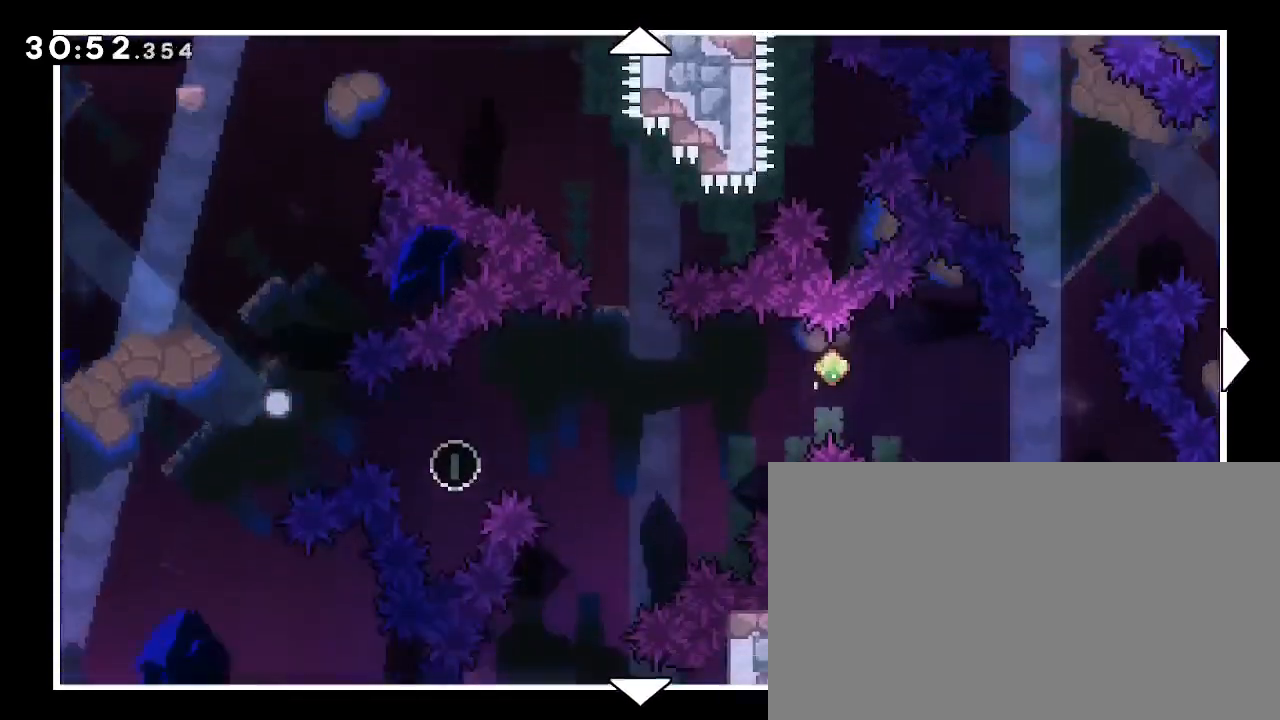
{"buttons": [], "left_stick": "down", "right_stick": "center", "events": []}
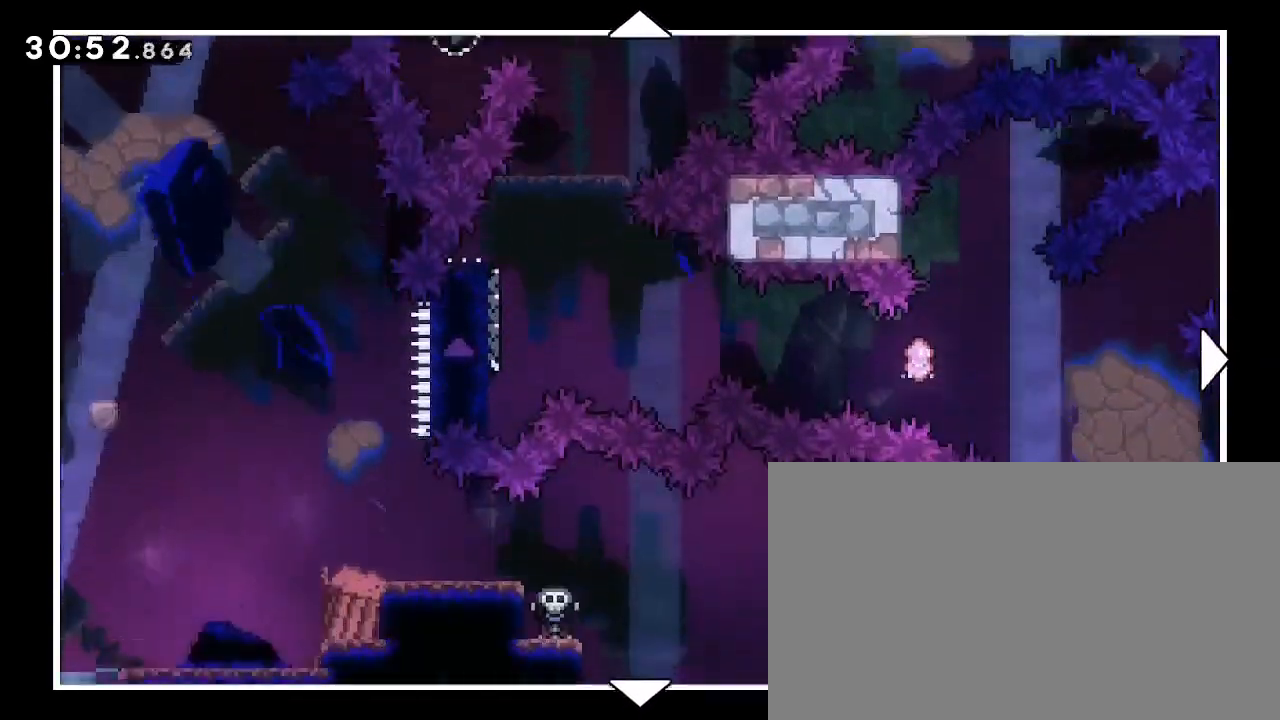
{"buttons": [], "left_stick": "up", "right_stick": "center", "events": [[67, "left_stick", "center"], [167, "left_stick", "up"]]}
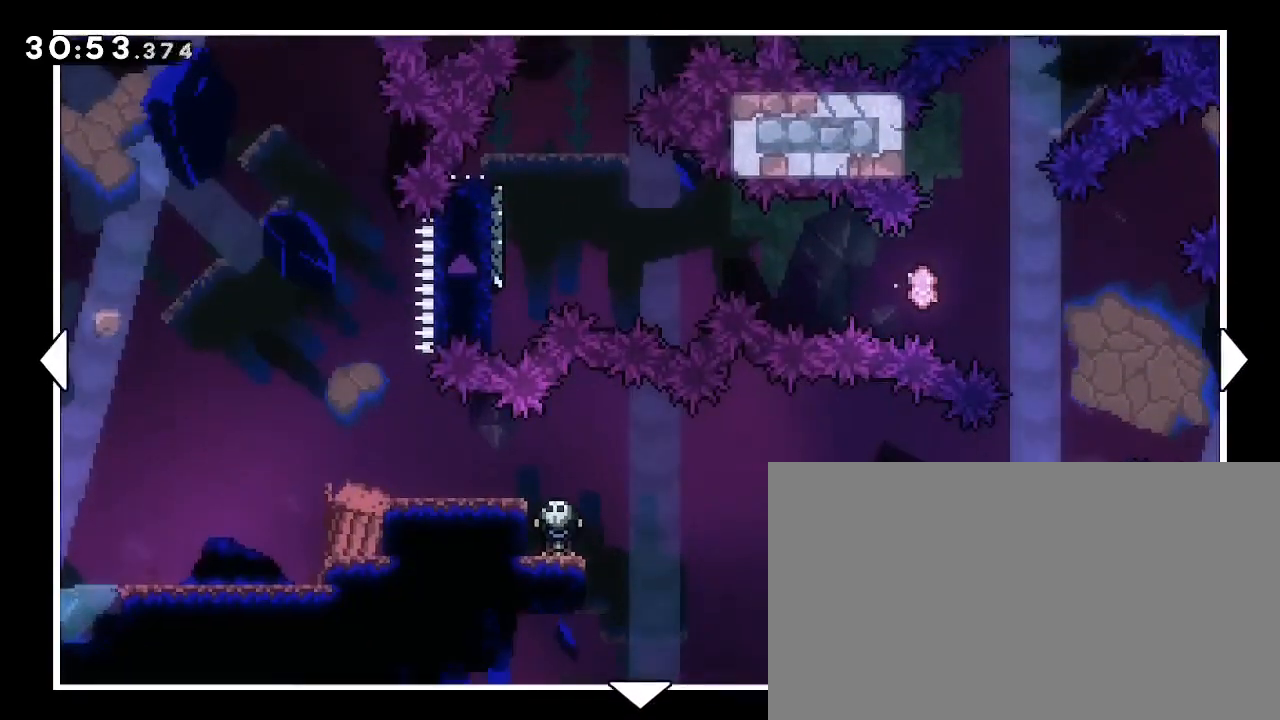
{"buttons": [], "left_stick": "up", "right_stick": "center", "events": []}
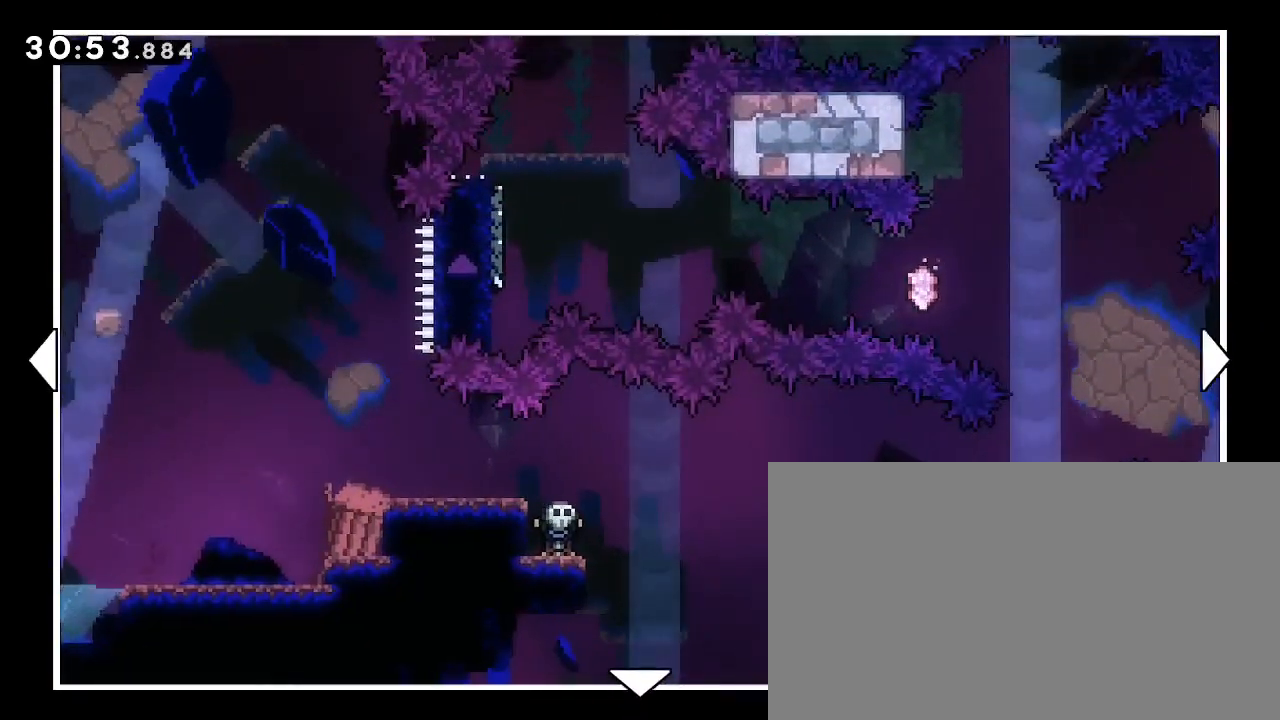
{"buttons": [], "left_stick": "up", "right_stick": "center", "events": [[67, "left_stick", "right"], [333, "left_stick", "up"]]}
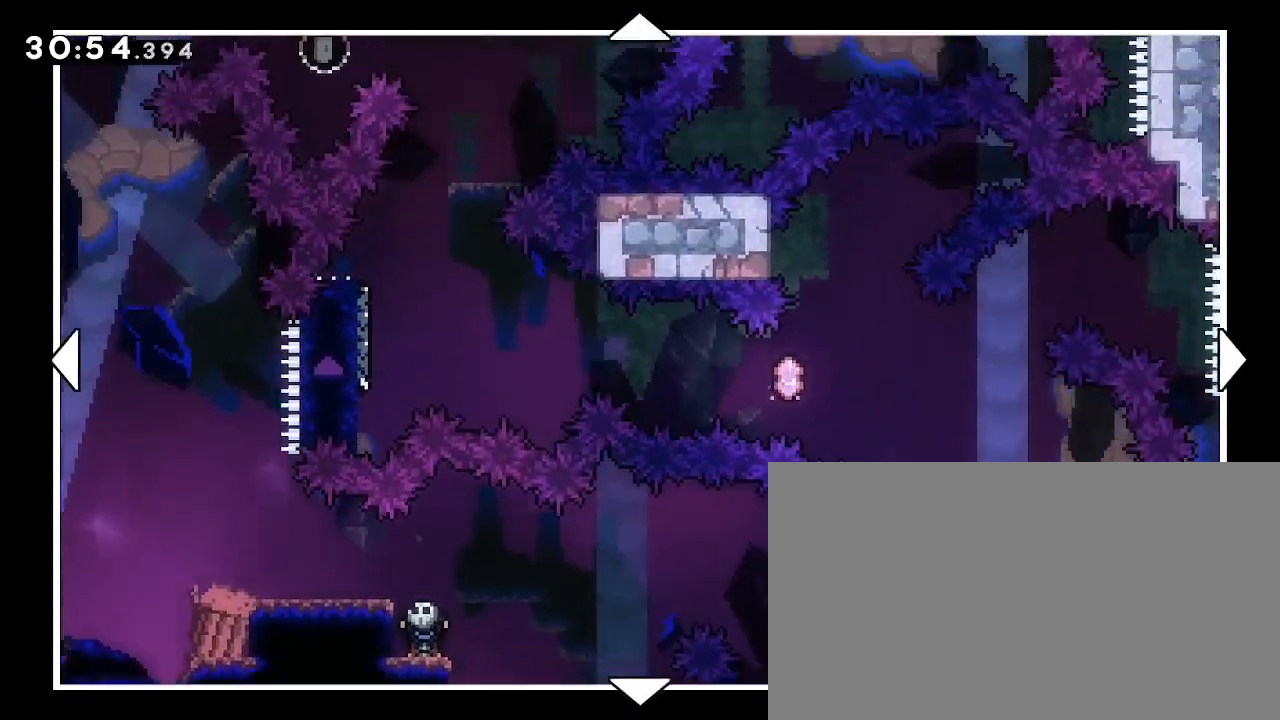
{"buttons": [], "left_stick": "up", "right_stick": "center", "events": [[33, "left_stick", "up-left"], [500, "left_stick", "up"]]}
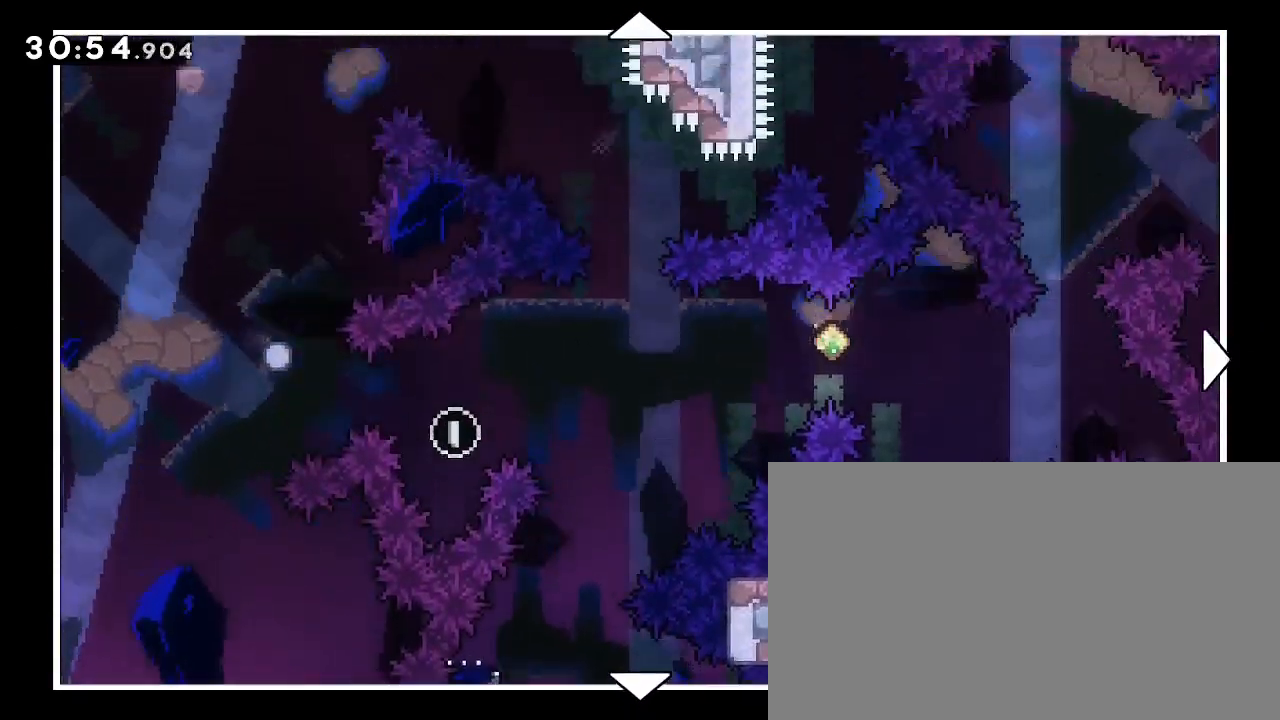
{"buttons": [], "left_stick": "up", "right_stick": "center", "events": []}
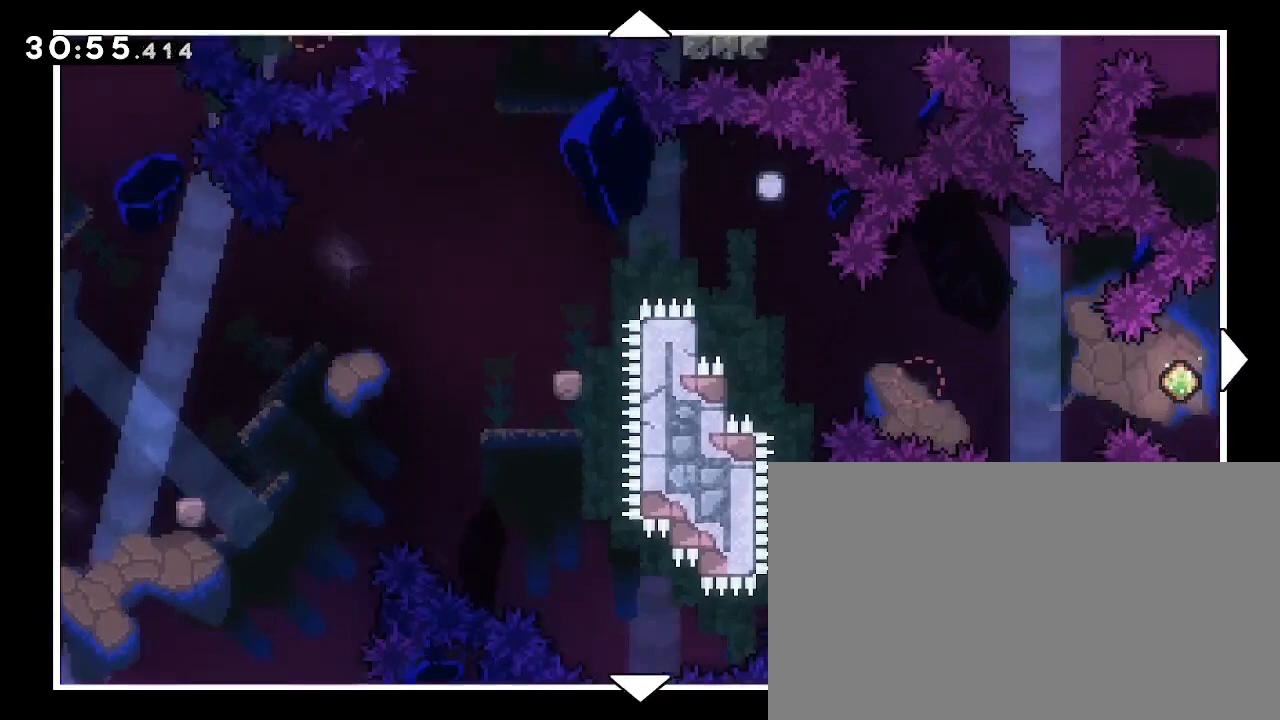
{"buttons": [], "left_stick": "up", "right_stick": "center", "events": []}
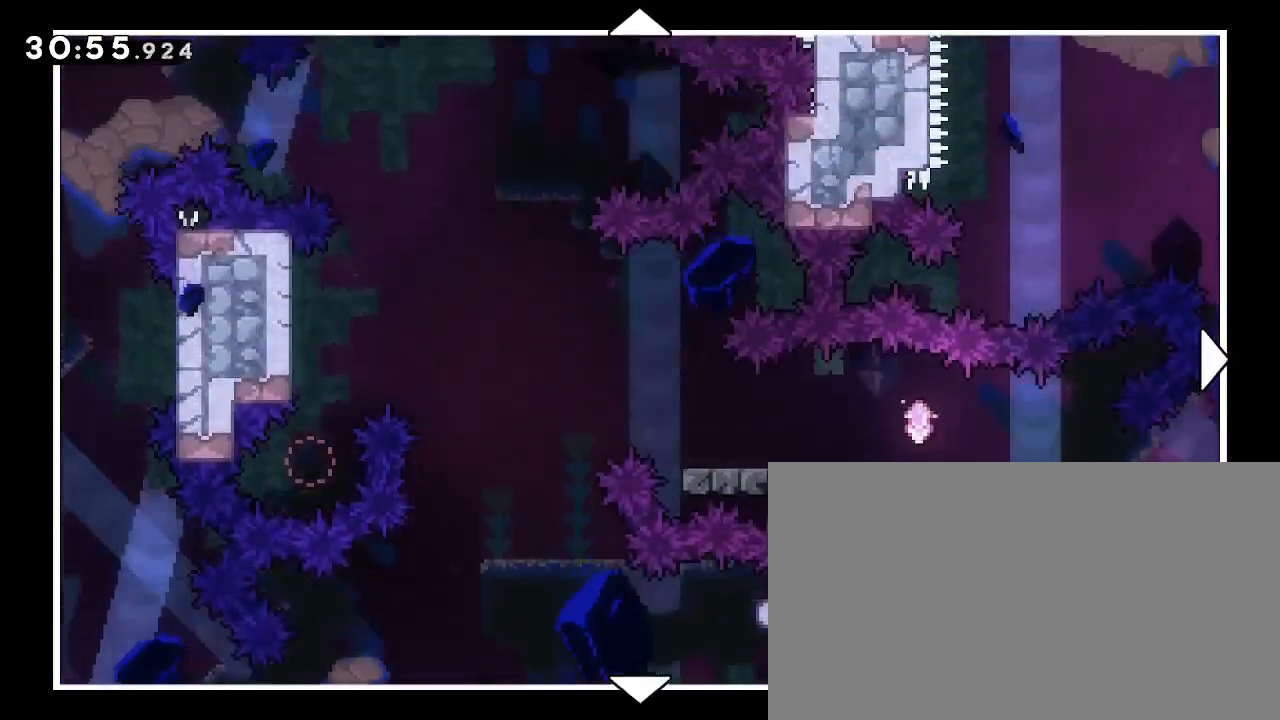
{"buttons": [], "left_stick": "center", "right_stick": "center", "events": [[133, "left_stick", "center"]]}
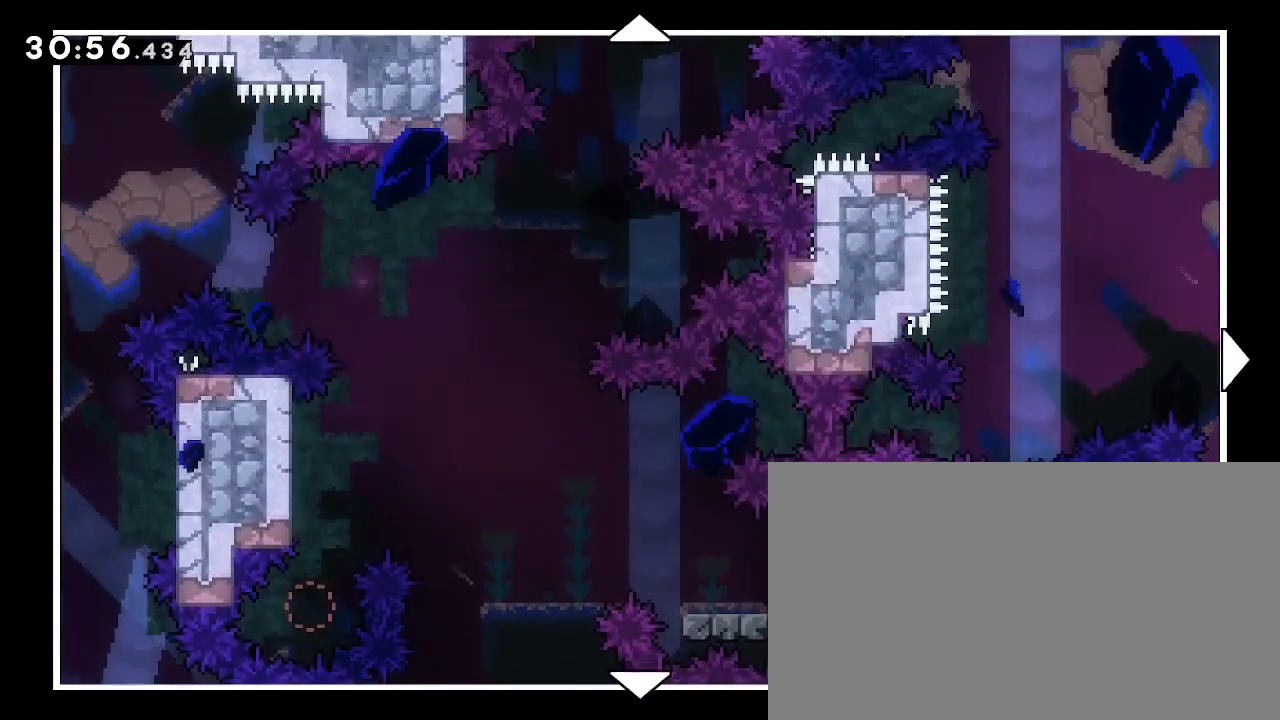
{"buttons": [], "left_stick": "up", "right_stick": "center", "events": [[300, "left_stick", "up"]]}
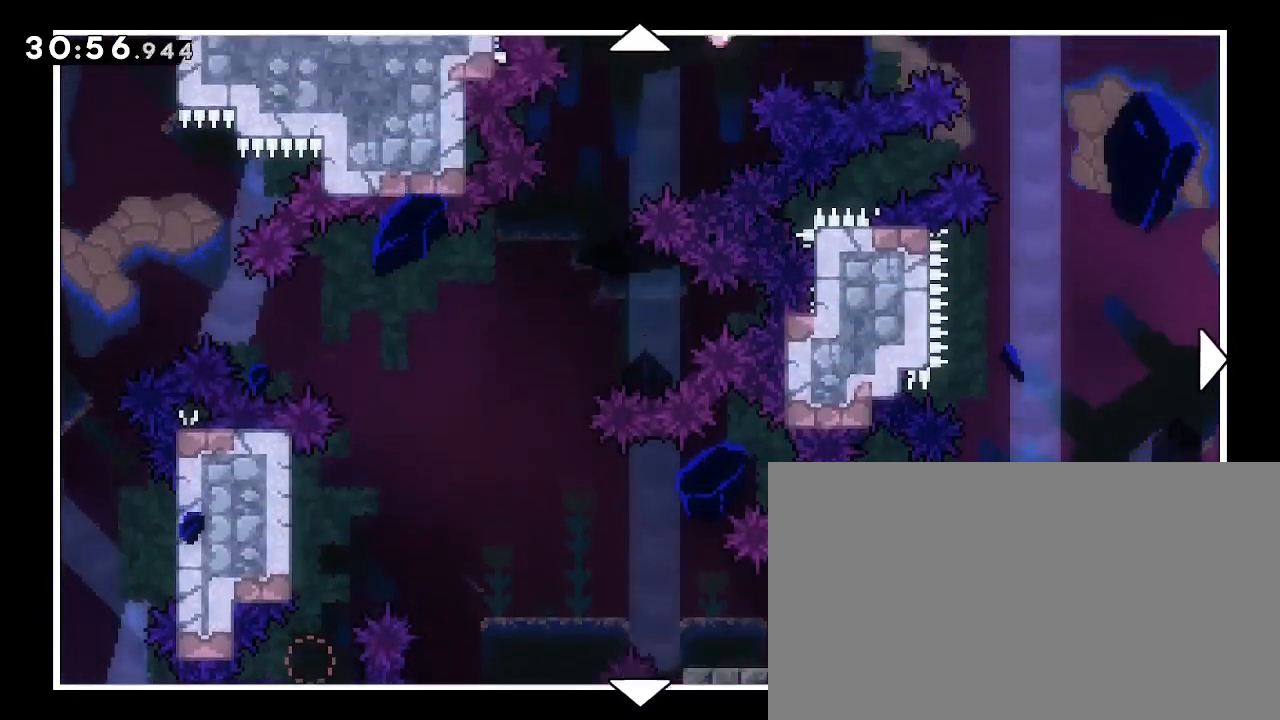
{"buttons": [], "left_stick": "up", "right_stick": "center", "events": [[133, "left_stick", "center"], [400, "left_stick", "up"]]}
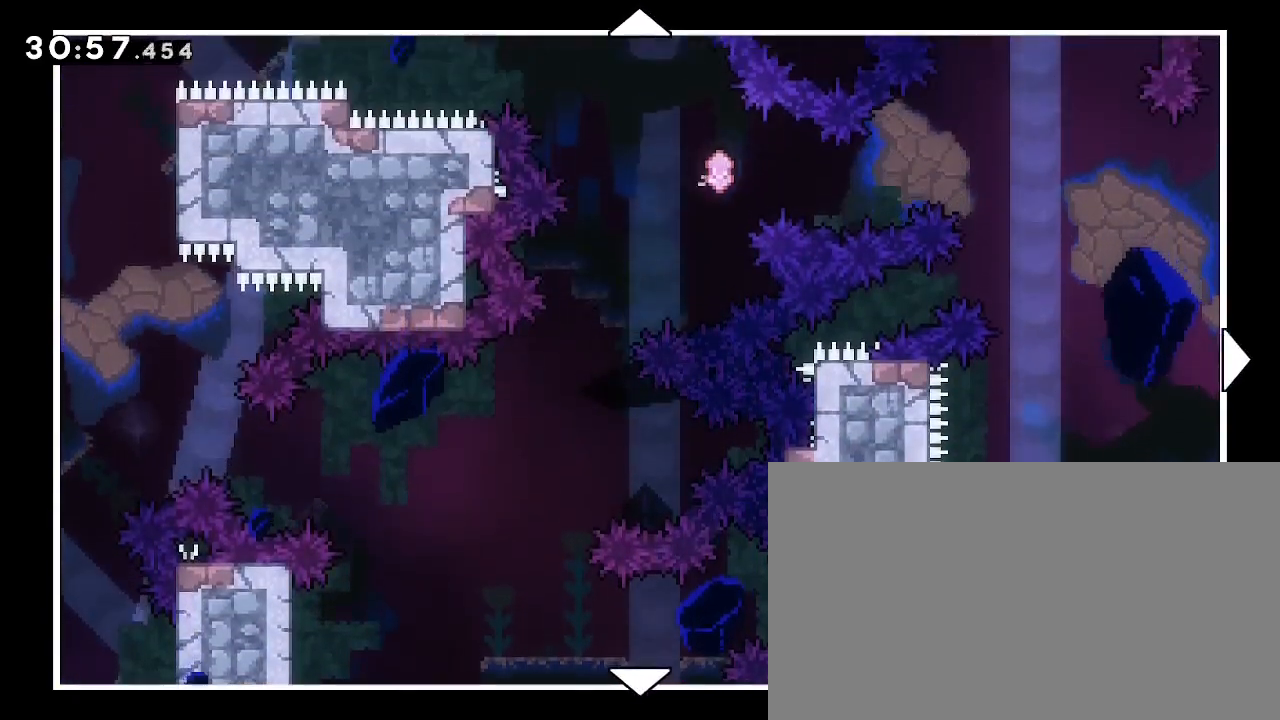
{"buttons": [], "left_stick": "center", "right_stick": "center", "events": [[133, "left_stick", "center"]]}
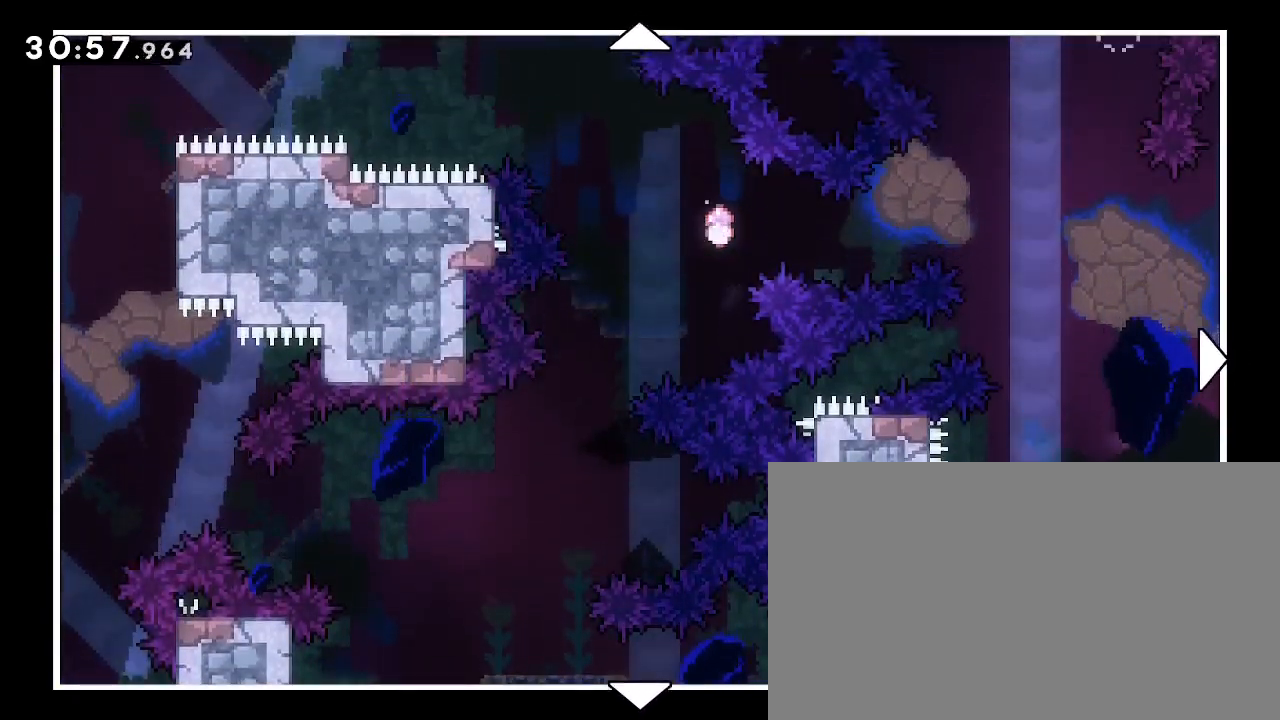
{"buttons": [], "left_stick": "down", "right_stick": "center", "events": [[433, "left_stick", "down"]]}
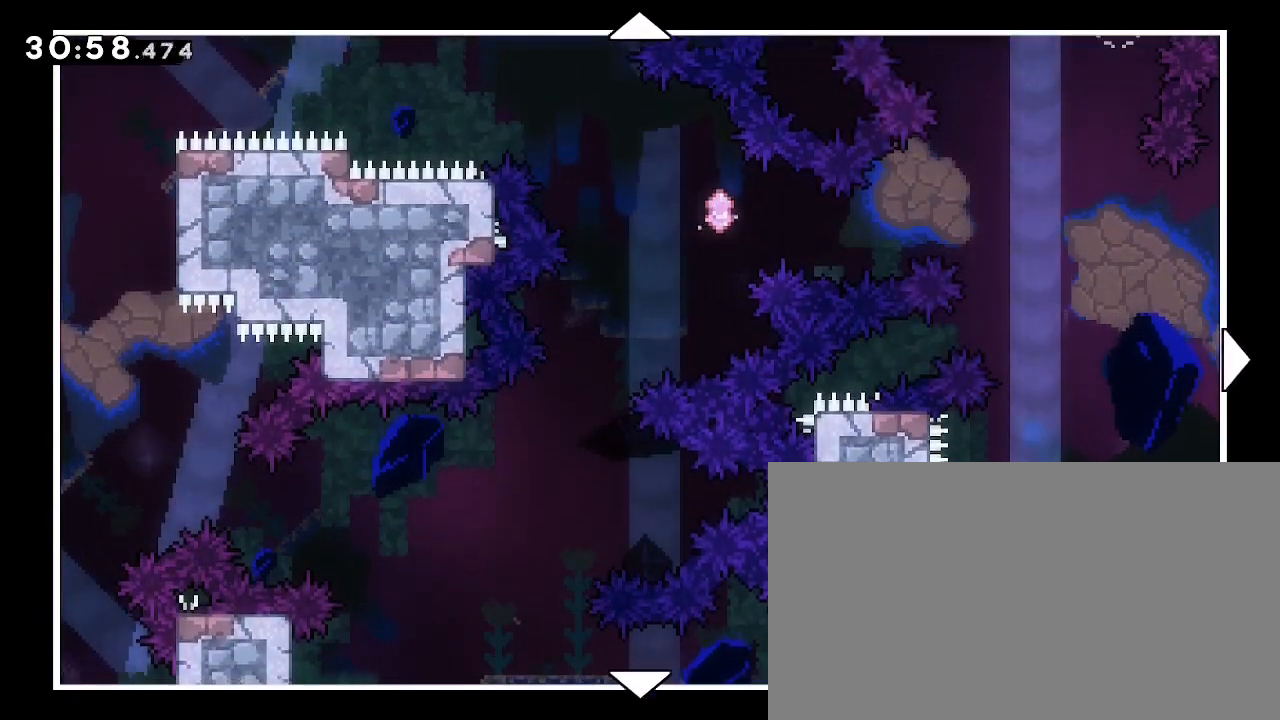
{"buttons": [], "left_stick": "down", "right_stick": "center", "events": []}
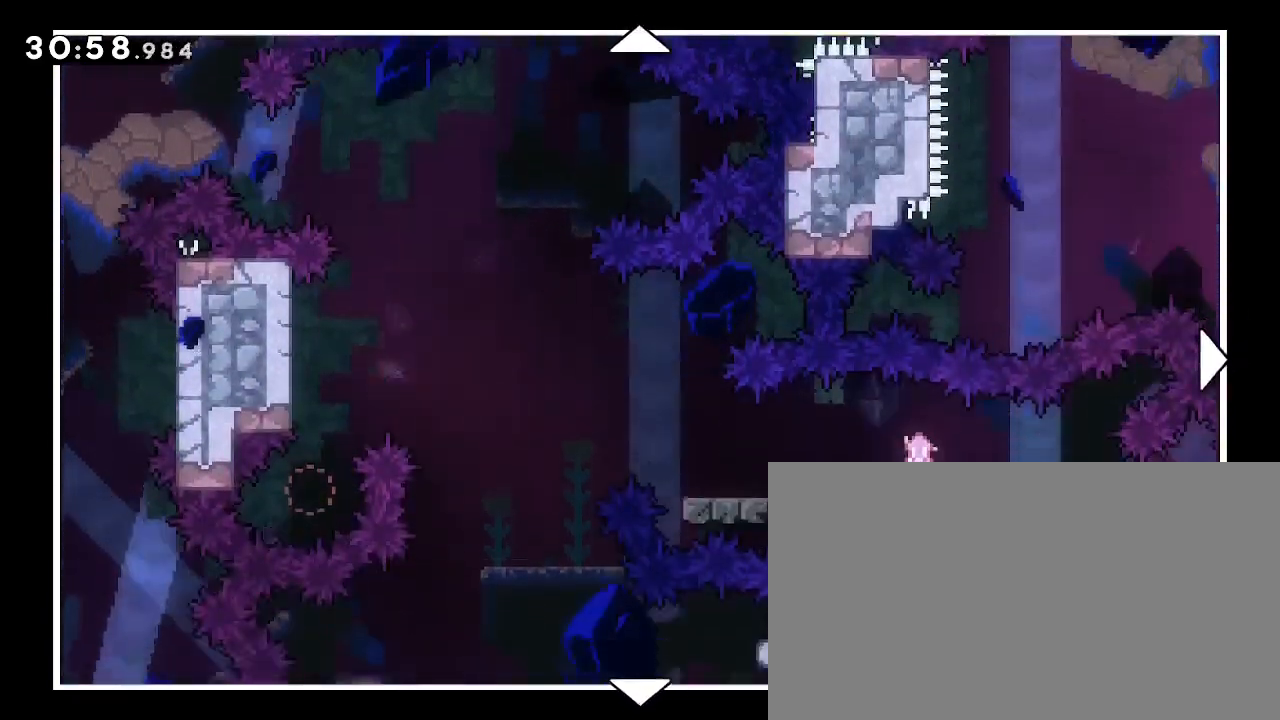
{"buttons": [], "left_stick": "down", "right_stick": "center", "events": []}